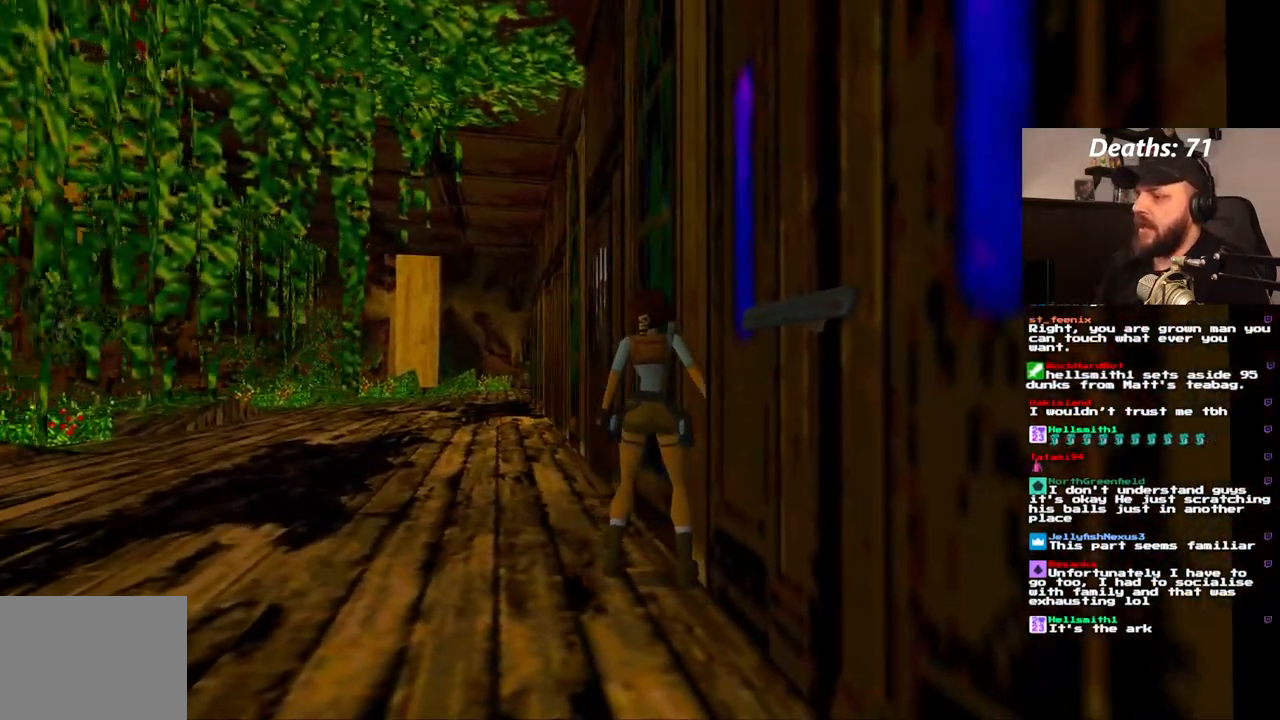
Gameplay with a controller (PlayStation layout); each line is a JSON object with the inputs held at the frame after it (dt_ms = milliseconds from this image to that frame). "events" lists button and stick changes between this image and that frame as [ms after this image, input, new state], when the widget could be followed in between. Not read: L3 R3.
{"dt_ms": 500, "buttons": ["DPAD_RIGHT"], "left_stick": "center", "right_stick": "center", "events": []}
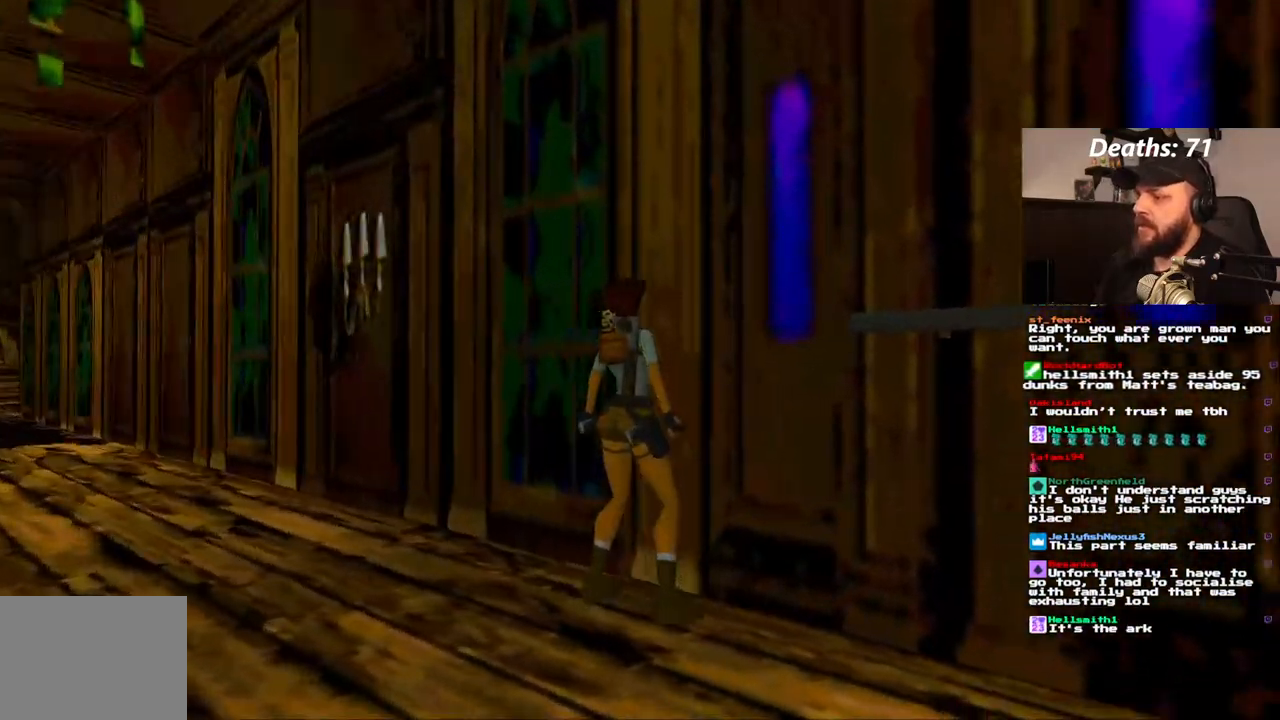
{"dt_ms": 500, "buttons": ["DPAD_UP"], "left_stick": "center", "right_stick": "center", "events": [[200, "DPAD_RIGHT", "up"], [200, "DPAD_UP", "down"]]}
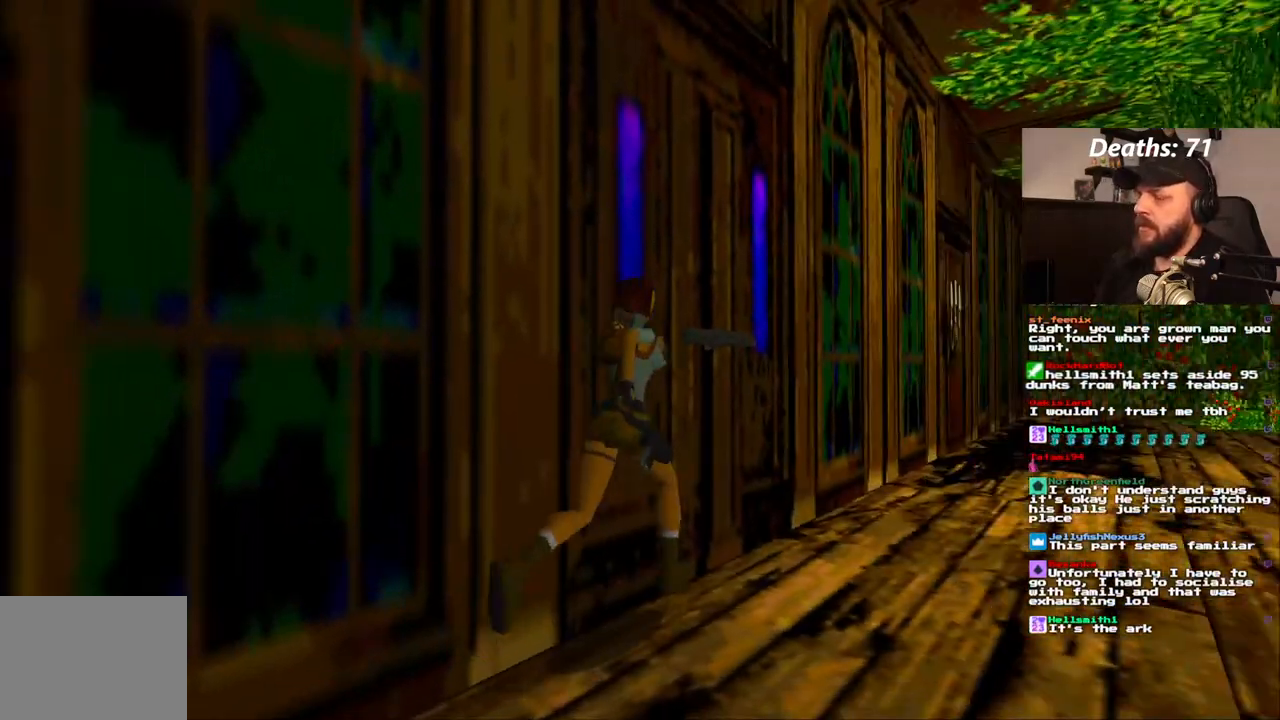
{"dt_ms": 500, "buttons": ["DPAD_UP"], "left_stick": "center", "right_stick": "center", "events": []}
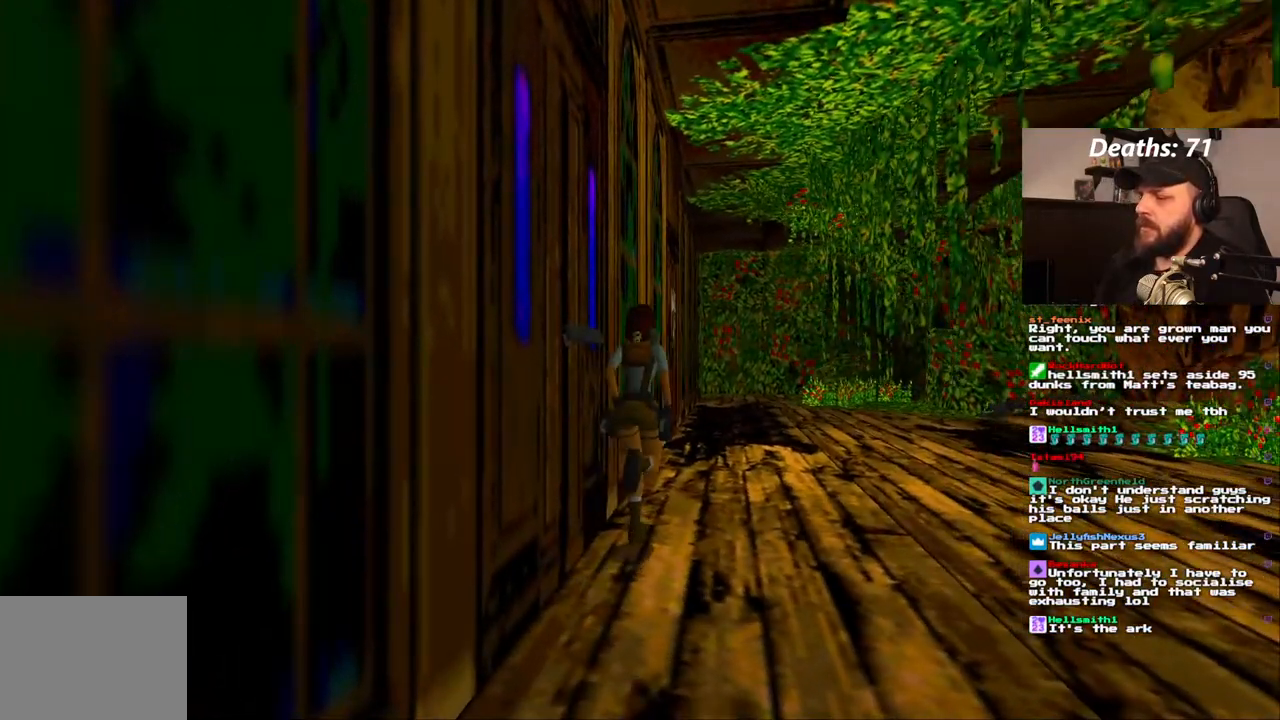
{"dt_ms": 1000, "buttons": ["SQUARE", "DPAD_UP", "DPAD_RIGHT"], "left_stick": "center", "right_stick": "center", "events": [[317, "DPAD_RIGHT", "down"], [683, "SQUARE", "down"]]}
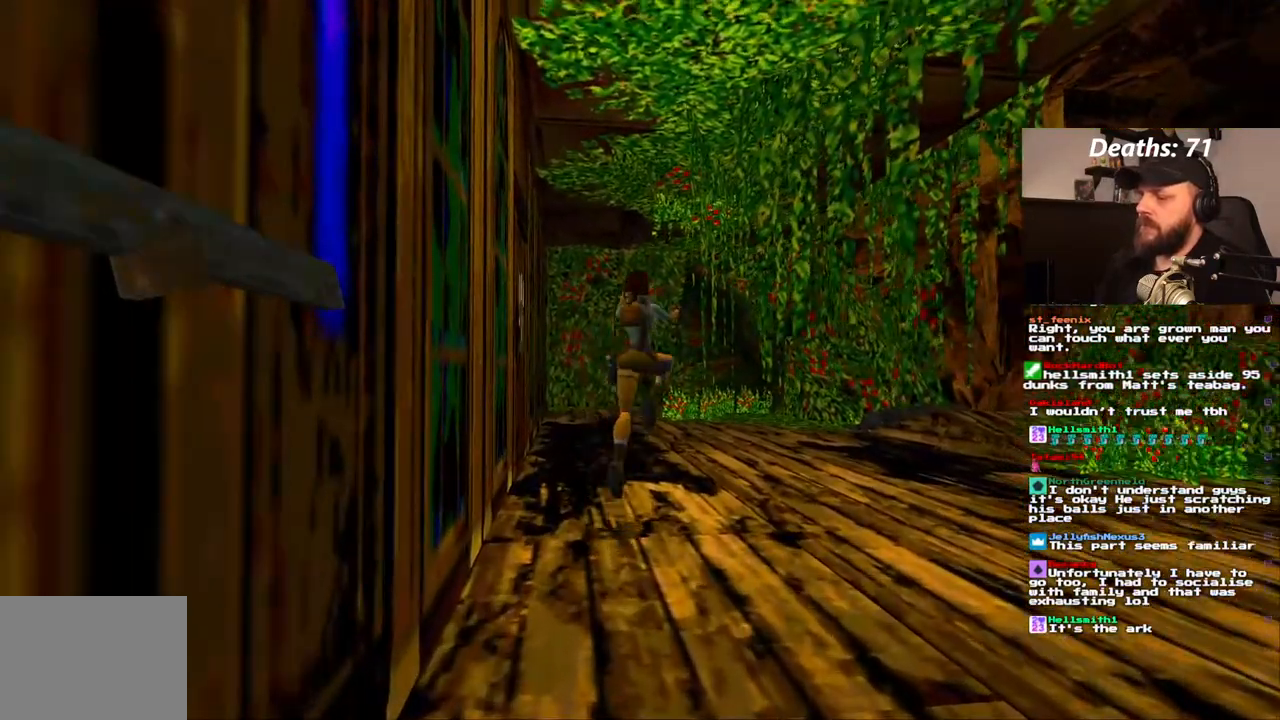
{"dt_ms": 1000, "buttons": ["DPAD_UP"], "left_stick": "center", "right_stick": "center"}
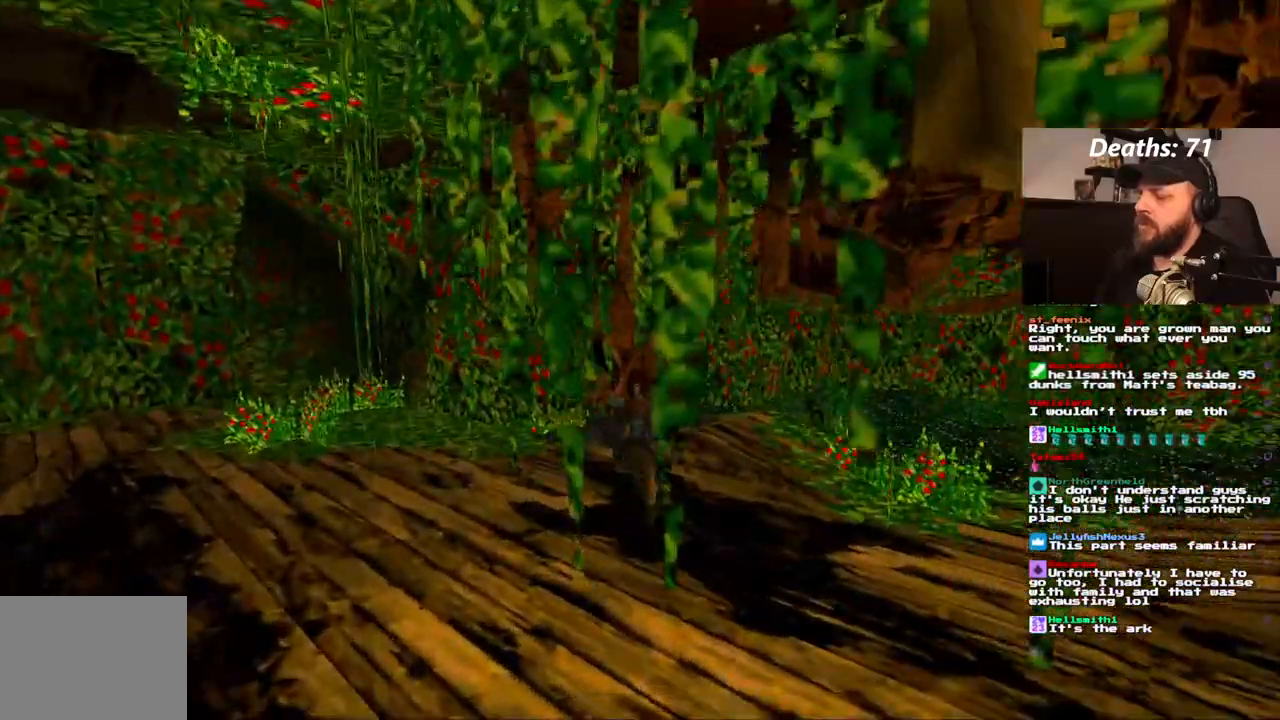
{"dt_ms": 500, "buttons": ["DPAD_UP"], "left_stick": "center", "right_stick": "center", "events": []}
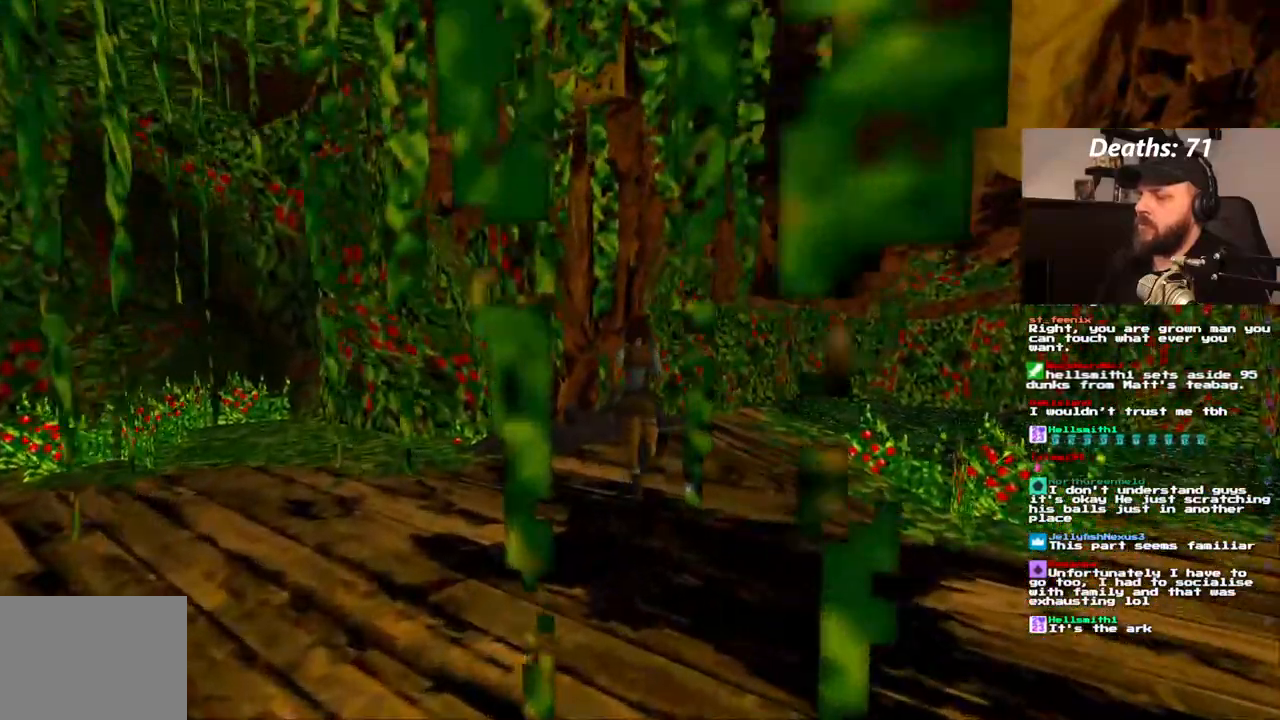
{"dt_ms": 500, "buttons": ["DPAD_UP", "DPAD_LEFT"], "left_stick": "center", "right_stick": "center"}
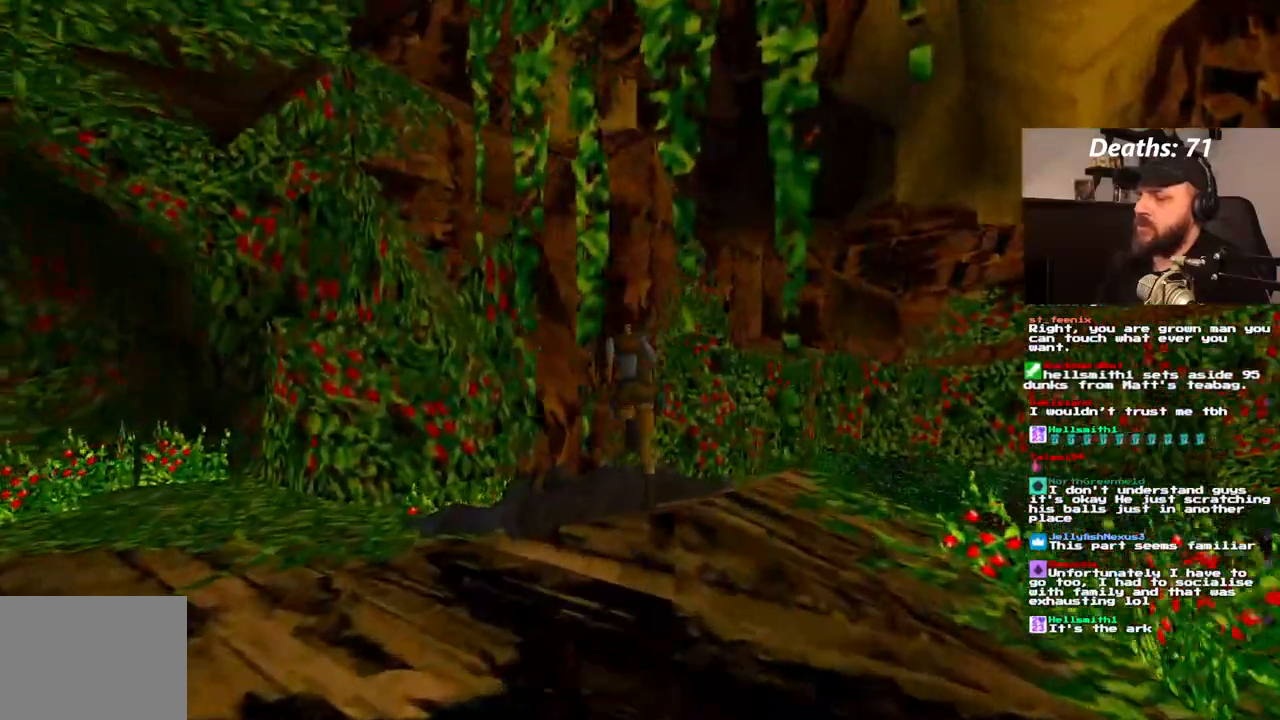
{"dt_ms": 500, "buttons": ["DPAD_UP", "DPAD_LEFT"], "left_stick": "center", "right_stick": "center", "events": []}
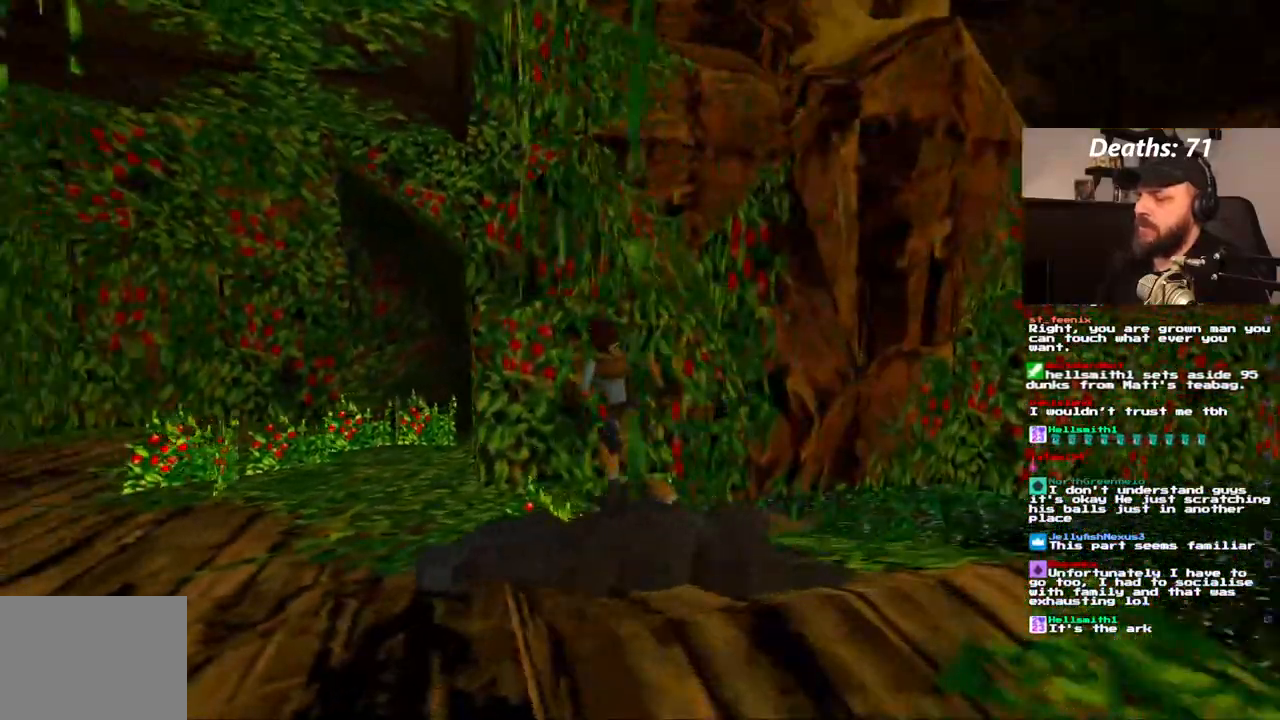
{"dt_ms": 500, "buttons": ["DPAD_LEFT"], "left_stick": "center", "right_stick": "center", "events": [[200, "DPAD_UP", "up"]]}
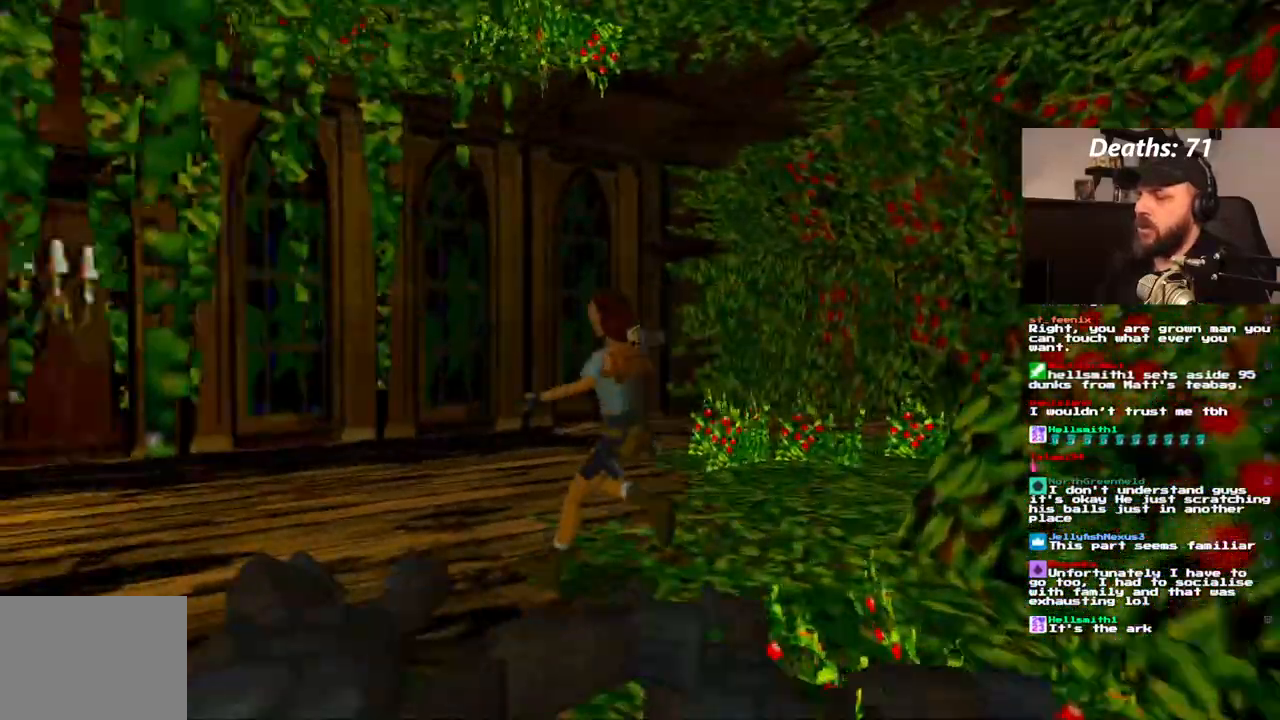
{"dt_ms": 1000, "buttons": ["SQUARE", "DPAD_UP"], "left_stick": "center", "right_stick": "center", "events": [[233, "DPAD_LEFT", "up"], [500, "DPAD_UP", "down"], [733, "DPAD_LEFT", "down"], [800, "SQUARE", "down"], [900, "DPAD_LEFT", "up"]]}
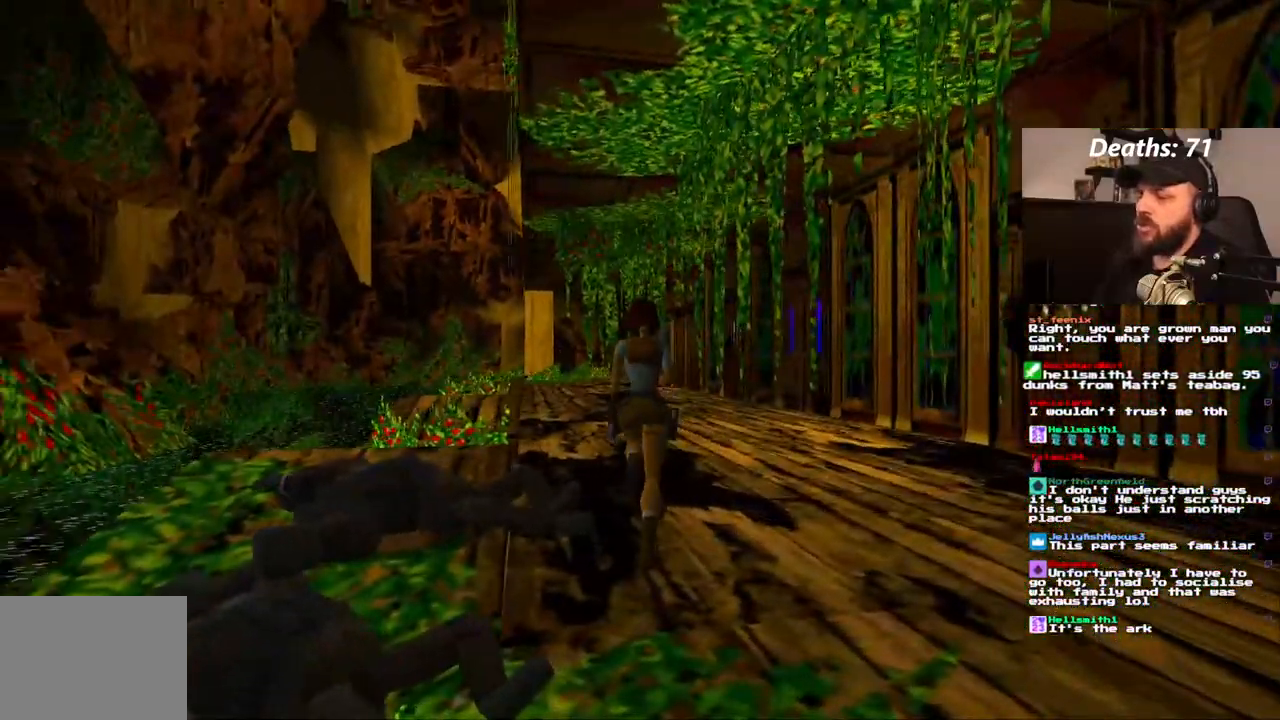
{"dt_ms": 500, "buttons": ["SQUARE", "DPAD_UP", "DPAD_LEFT"], "left_stick": "center", "right_stick": "center", "events": [[333, "DPAD_LEFT", "down"]]}
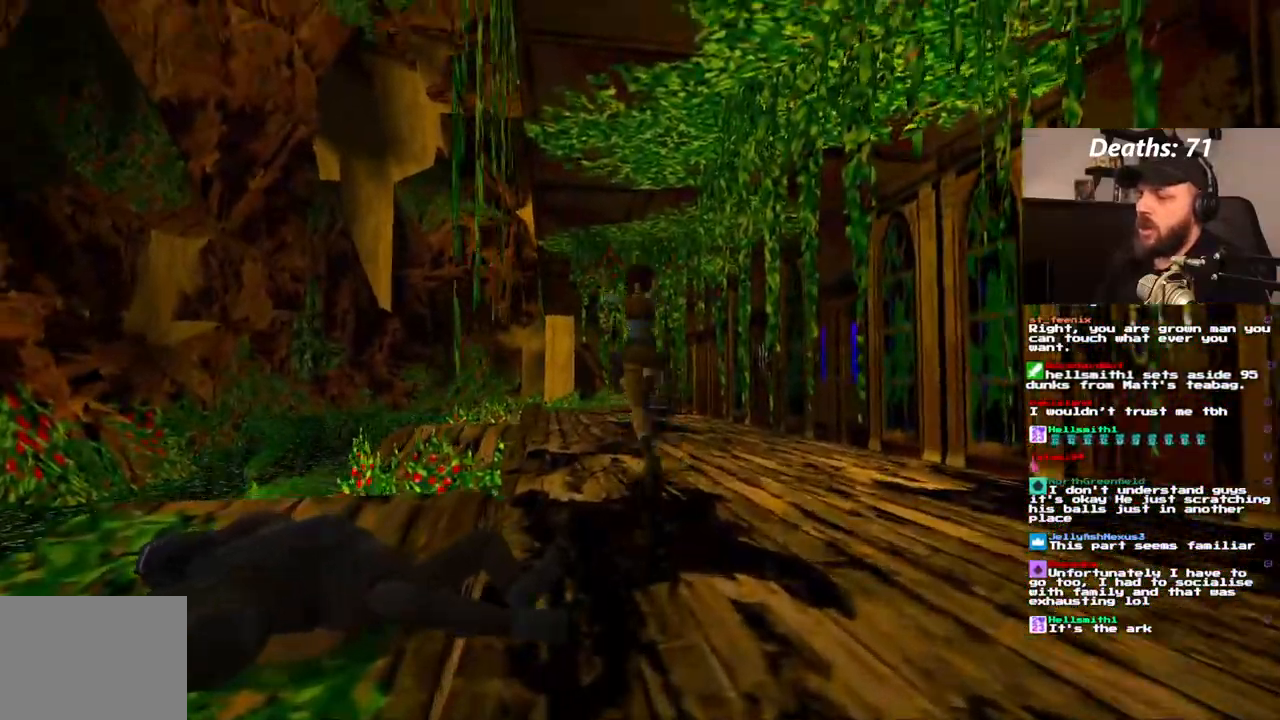
{"dt_ms": 500, "buttons": ["DPAD_UP"], "left_stick": "center", "right_stick": "center"}
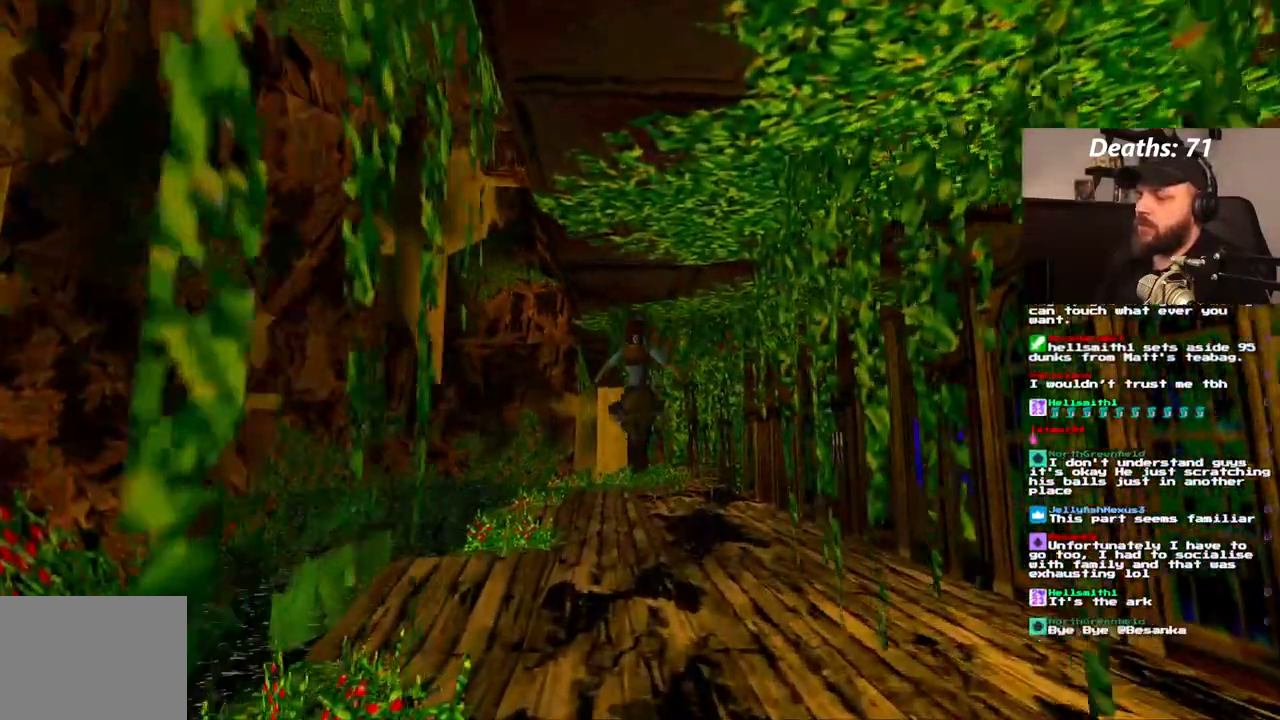
{"dt_ms": 500, "buttons": ["DPAD_UP"], "left_stick": "center", "right_stick": "center", "events": [[267, "DPAD_RIGHT", "down"], [467, "DPAD_RIGHT", "up"]]}
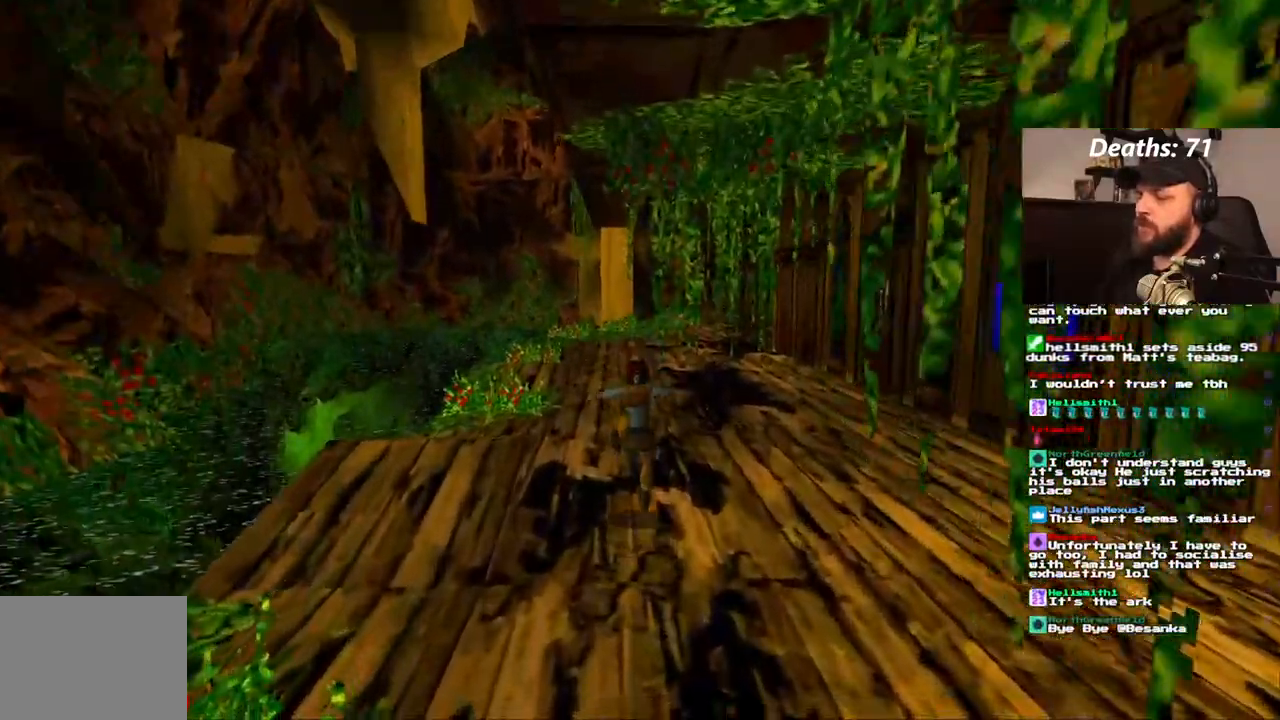
{"dt_ms": 1000, "buttons": ["DPAD_UP"], "left_stick": "center", "right_stick": "center"}
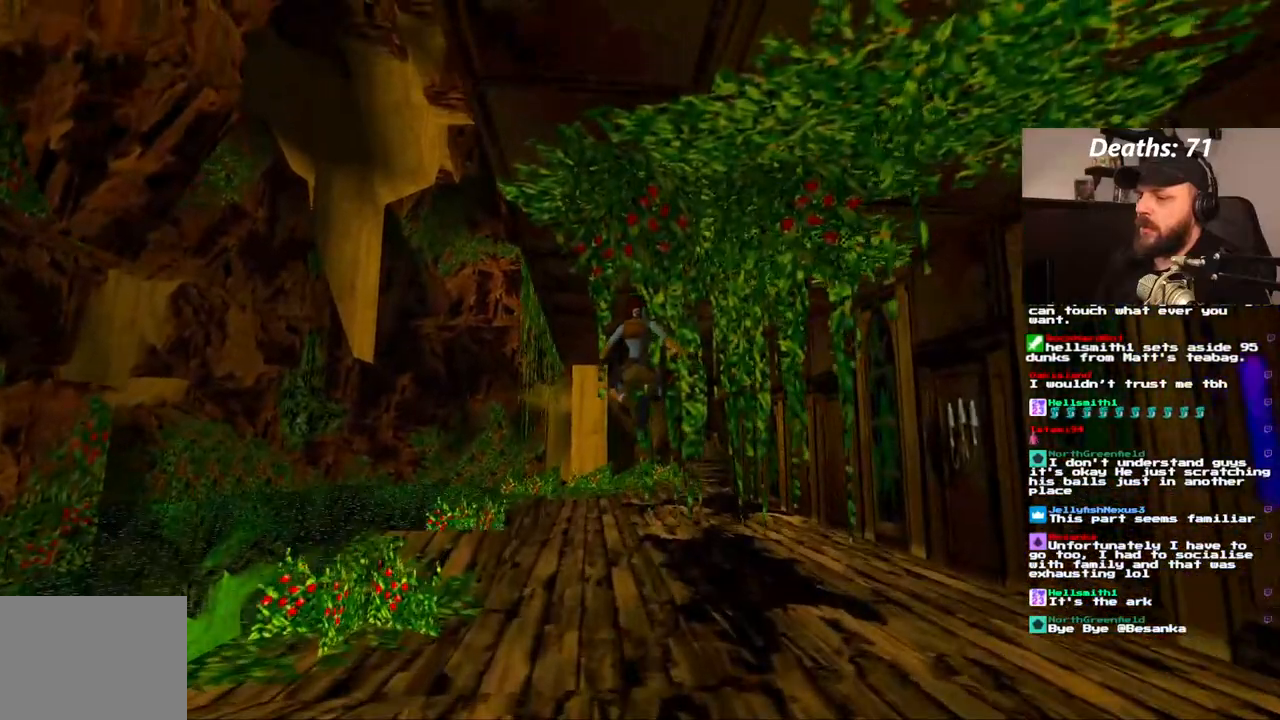
{"dt_ms": 500, "buttons": ["DPAD_UP"], "left_stick": "center", "right_stick": "center", "events": []}
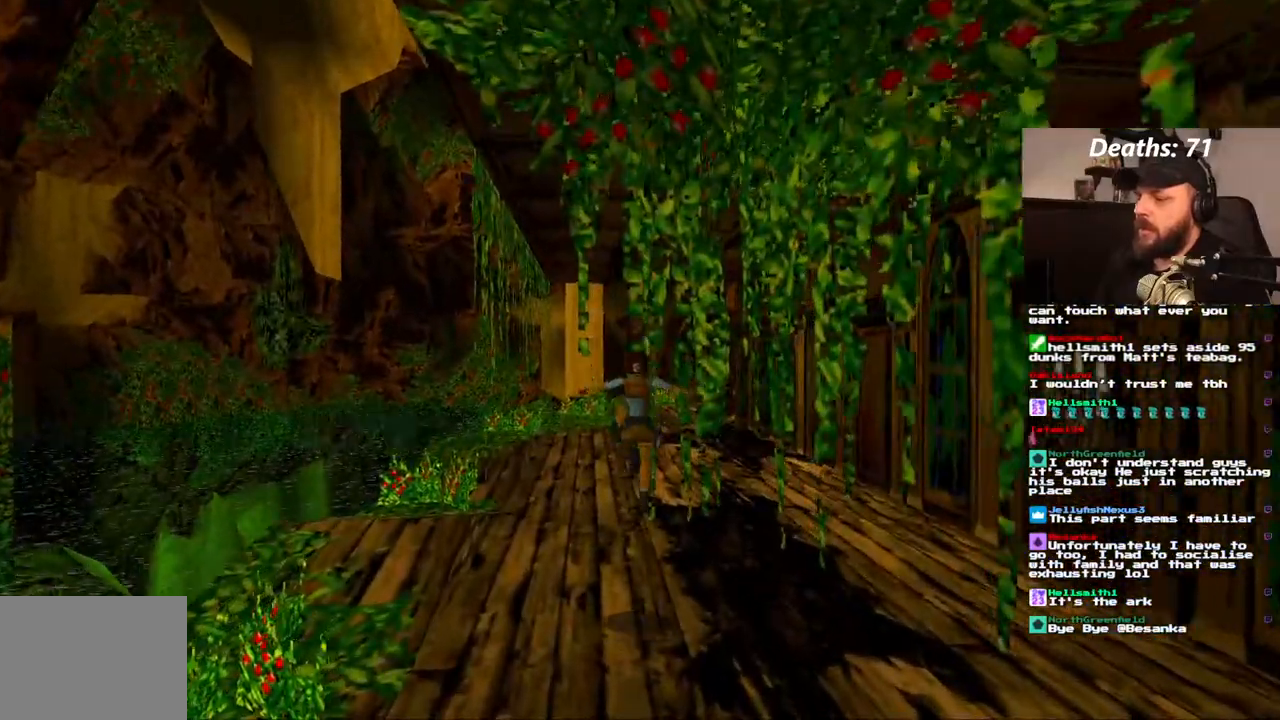
{"dt_ms": 1000, "buttons": ["DPAD_RIGHT"], "left_stick": "center", "right_stick": "center", "events": [[450, "R2", "down"], [533, "R2", "up"], [600, "DPAD_RIGHT", "down"], [683, "DPAD_UP", "up"]]}
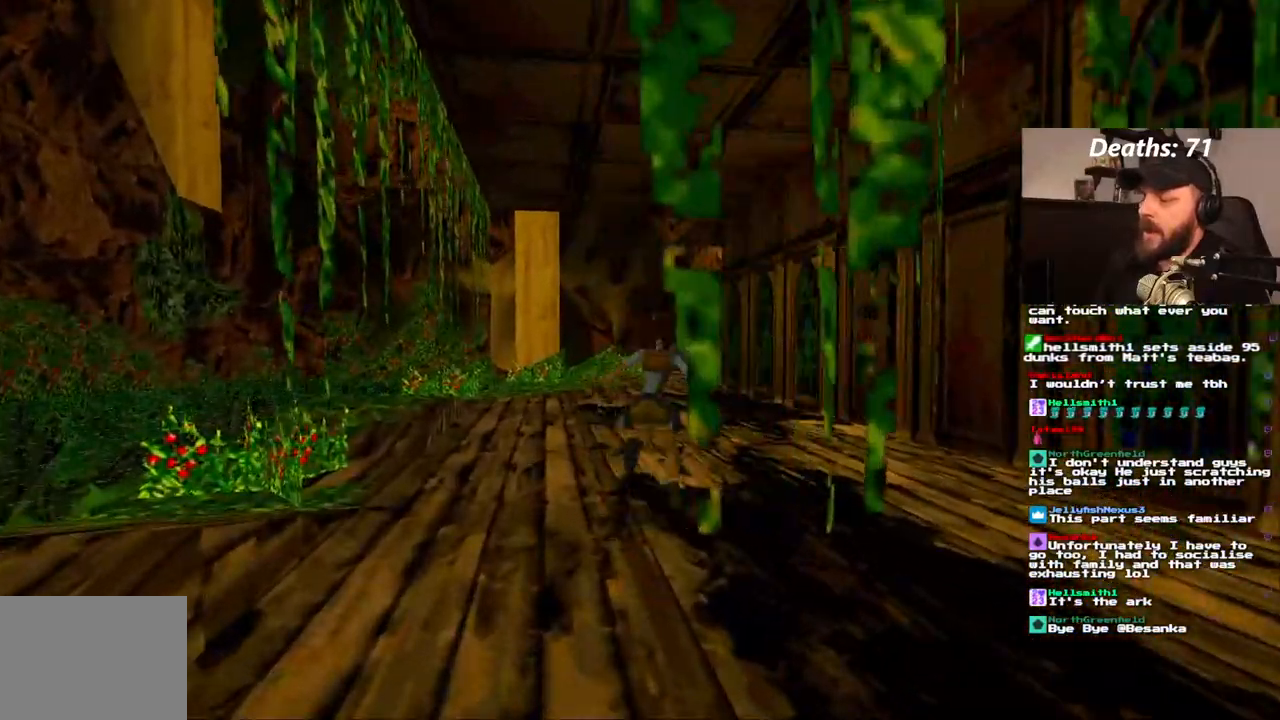
{"dt_ms": 500, "buttons": ["DPAD_RIGHT"], "left_stick": "center", "right_stick": "center", "events": []}
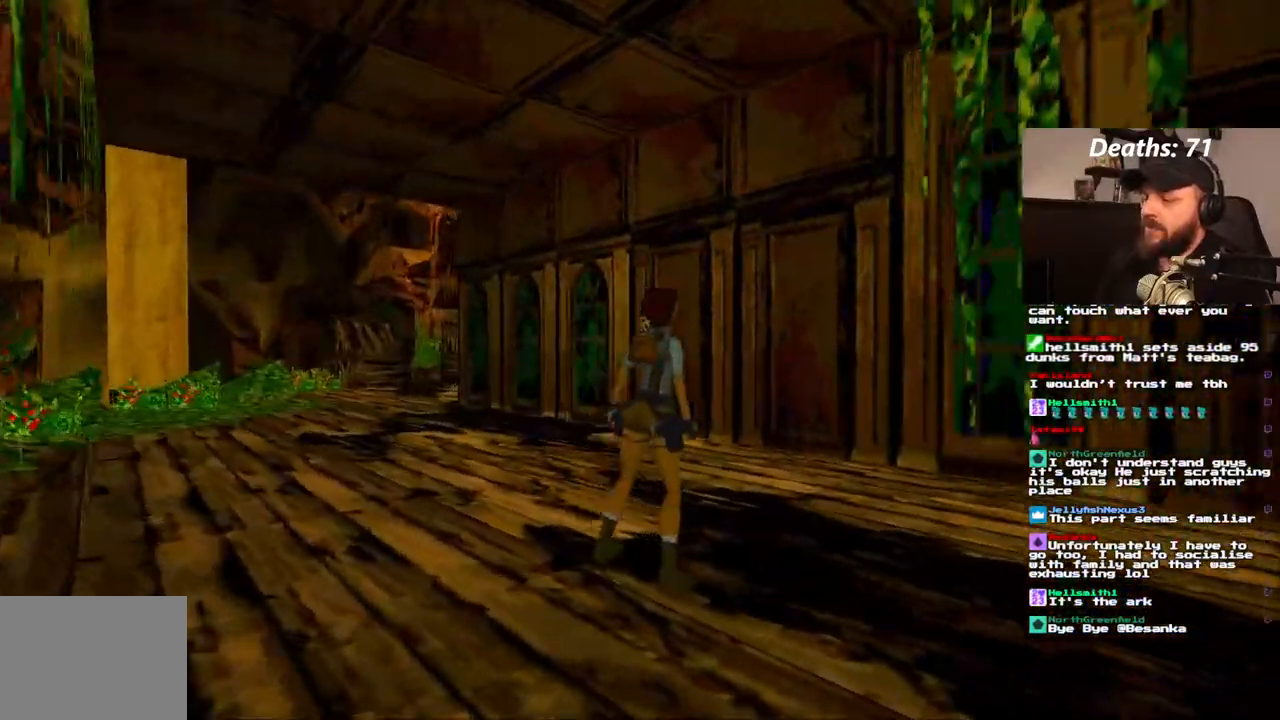
{"dt_ms": 500, "buttons": ["DPAD_UP"], "left_stick": "center", "right_stick": "center", "events": [[217, "DPAD_RIGHT", "up"], [417, "DPAD_UP", "down"]]}
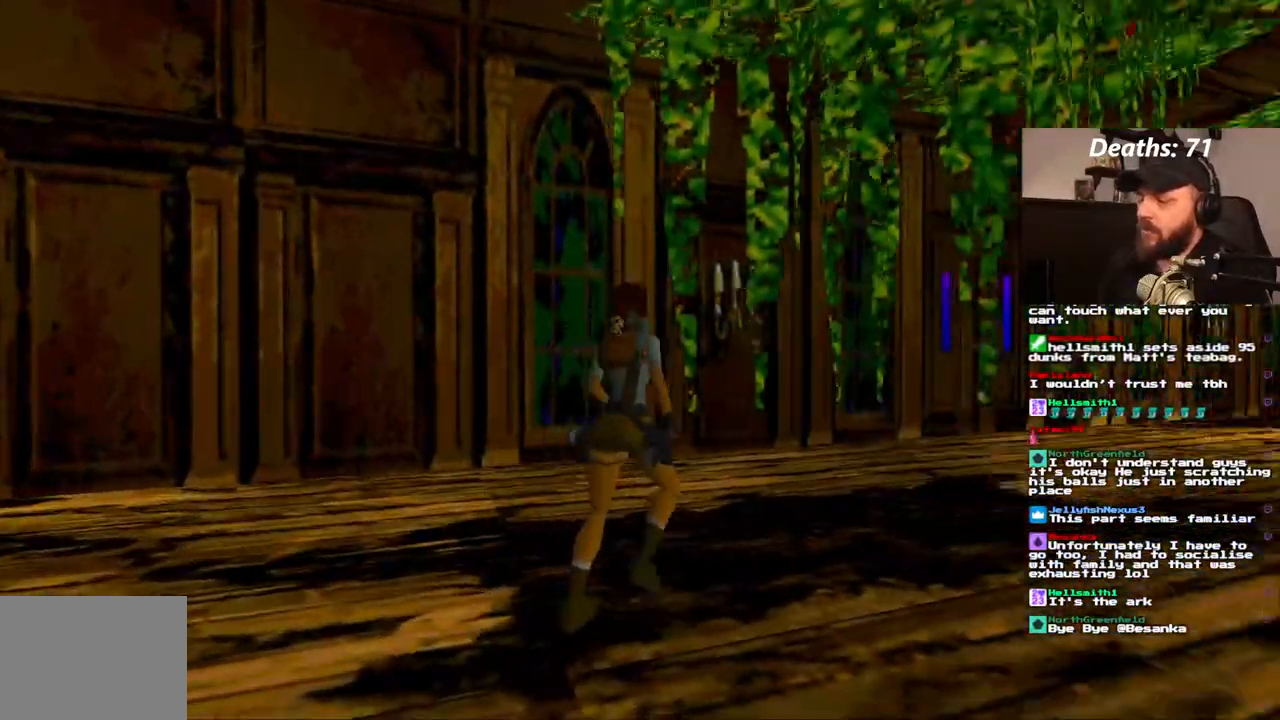
{"dt_ms": 500, "buttons": ["DPAD_UP", "DPAD_RIGHT"], "left_stick": "center", "right_stick": "center", "events": [[433, "DPAD_RIGHT", "down"]]}
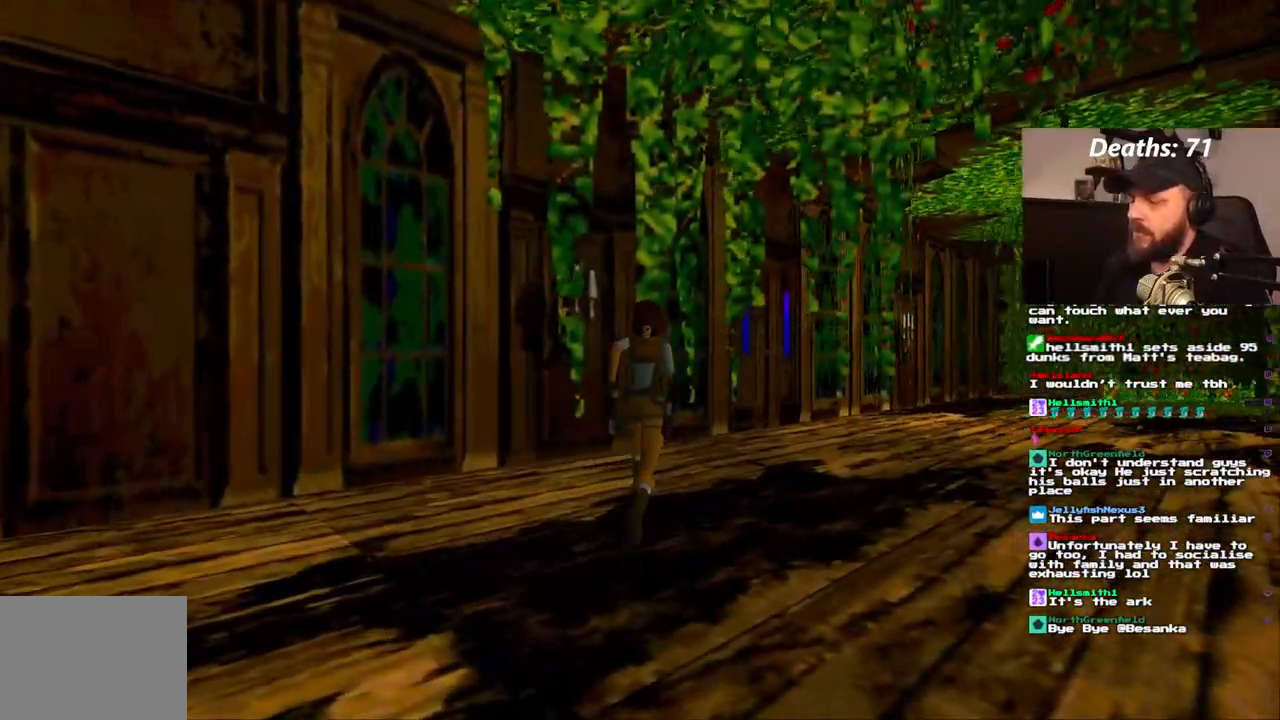
{"dt_ms": 500, "buttons": ["DPAD_UP"], "left_stick": "center", "right_stick": "center"}
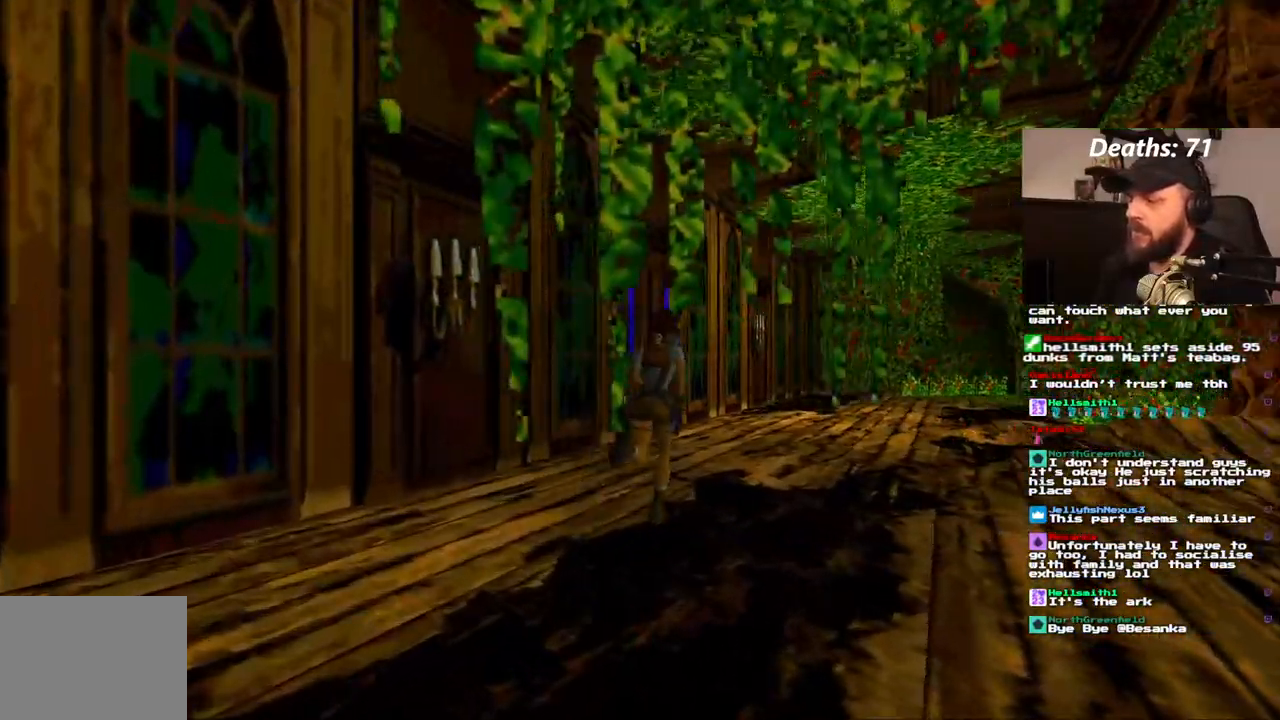
{"dt_ms": 500, "buttons": ["DPAD_UP"], "left_stick": "center", "right_stick": "center", "events": []}
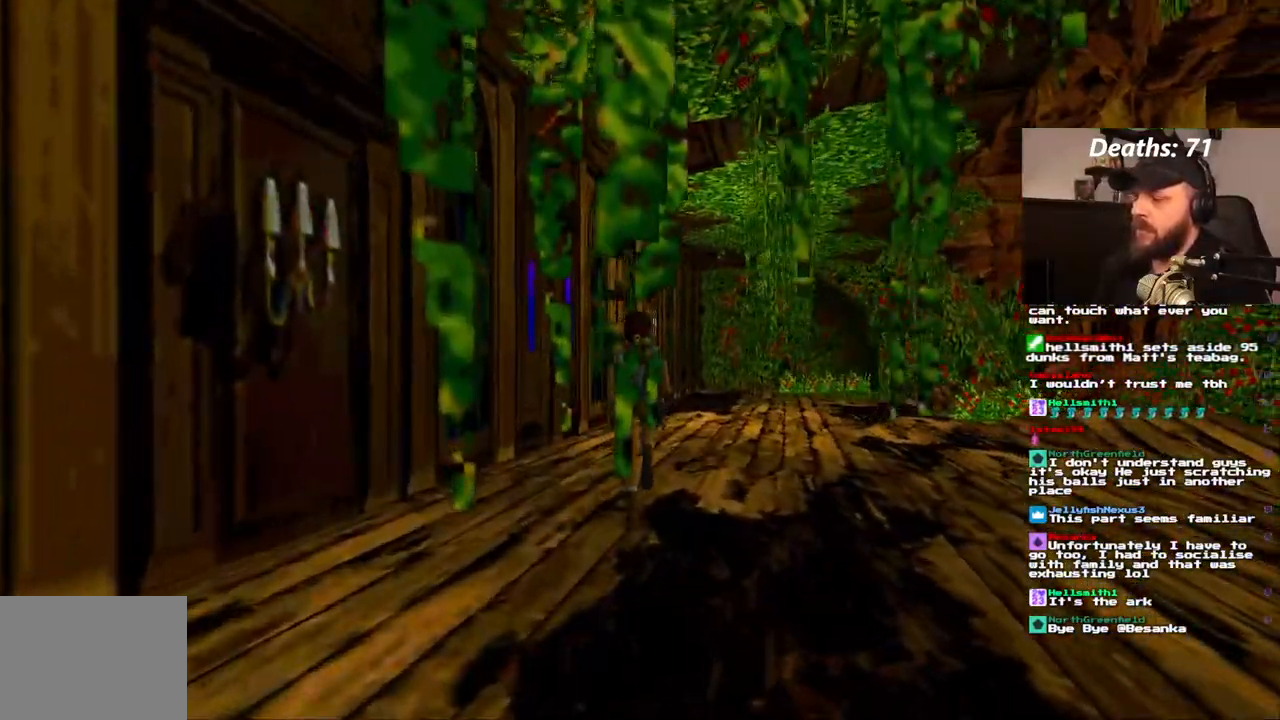
{"dt_ms": 500, "buttons": ["DPAD_UP", "DPAD_LEFT"], "left_stick": "center", "right_stick": "center", "events": [[150, "DPAD_LEFT", "down"]]}
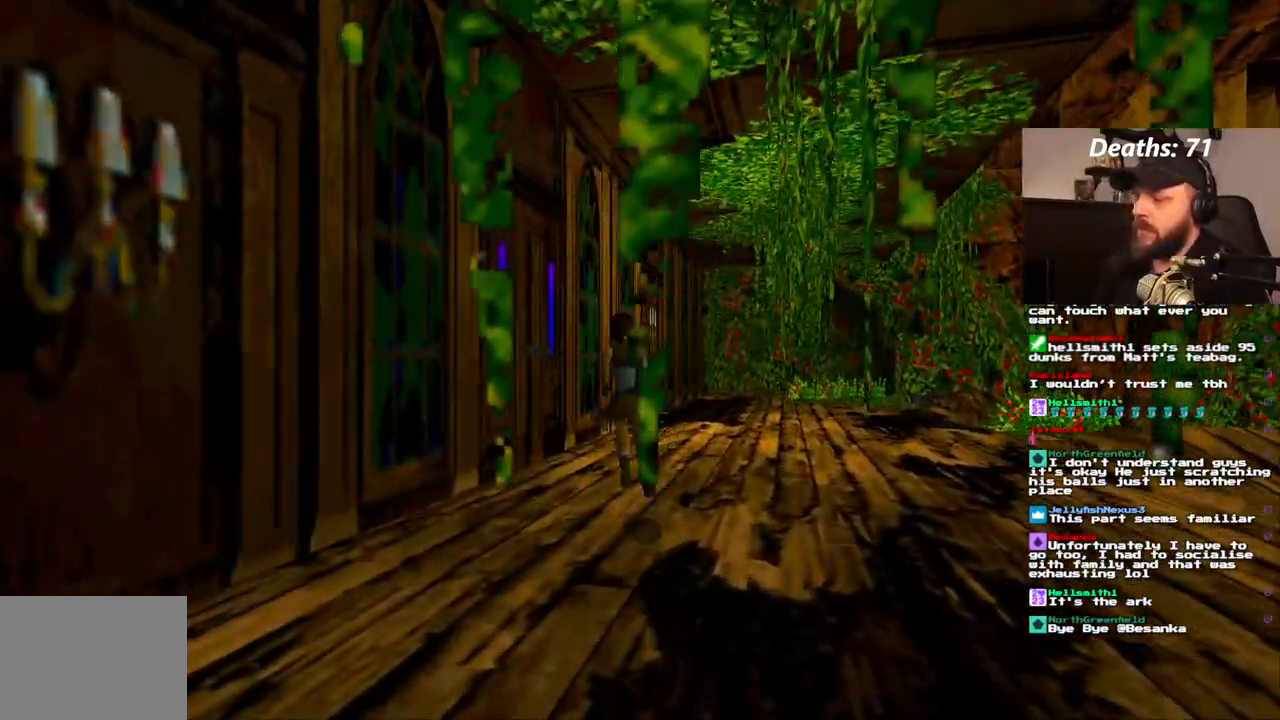
{"dt_ms": 500, "buttons": ["DPAD_LEFT"], "left_stick": "center", "right_stick": "center", "events": [[133, "DPAD_LEFT", "up"], [383, "DPAD_LEFT", "down"], [467, "DPAD_UP", "up"]]}
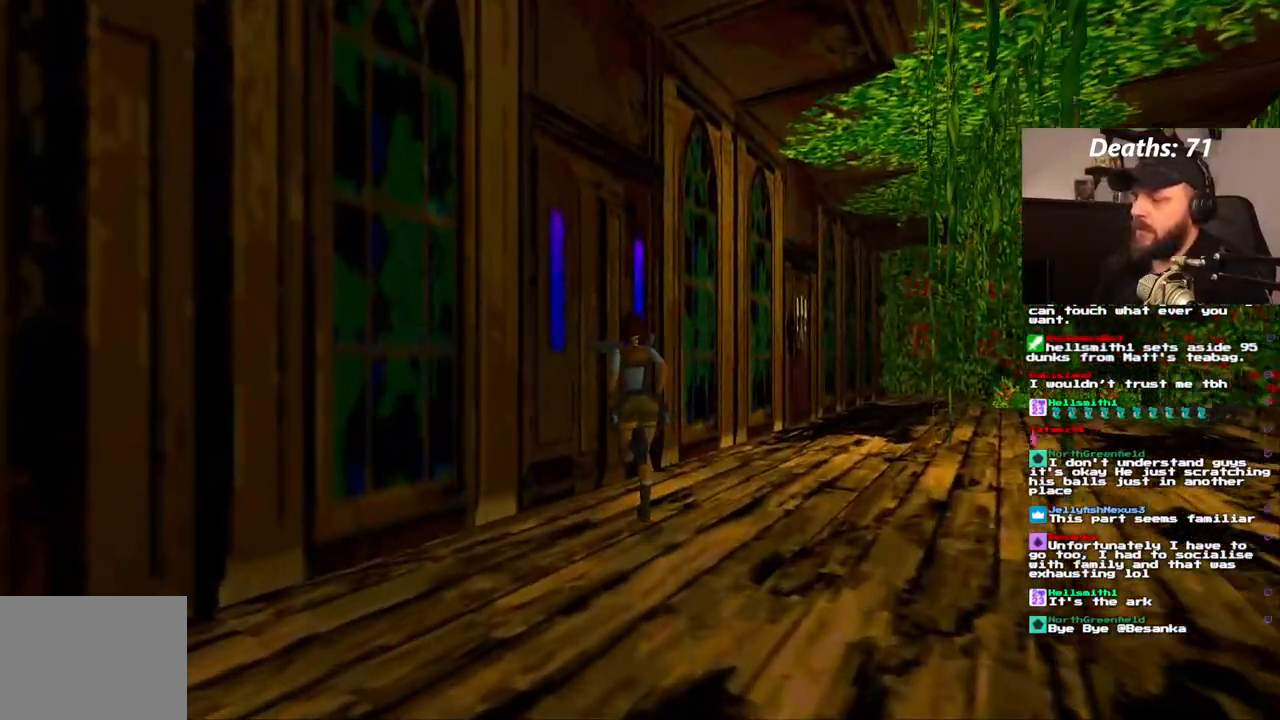
{"dt_ms": 1000, "buttons": [], "left_stick": "center", "right_stick": "center"}
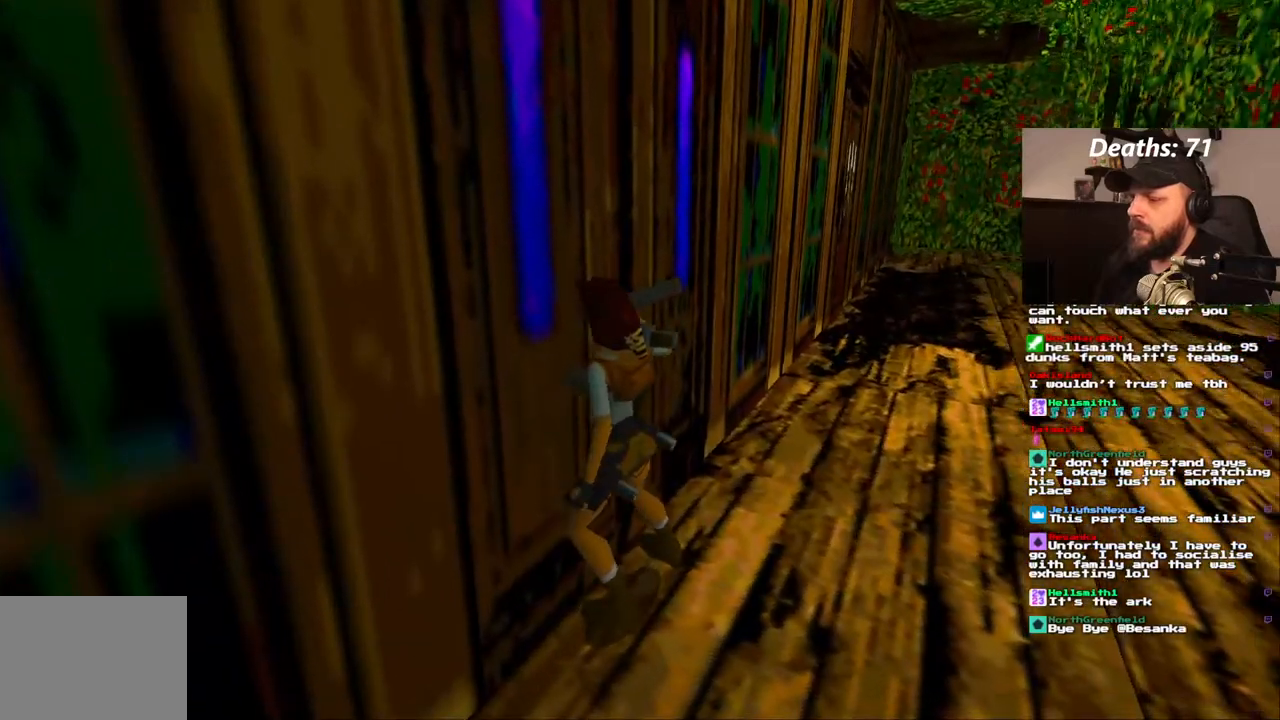
{"dt_ms": 500, "buttons": [], "left_stick": "center", "right_stick": "center", "events": []}
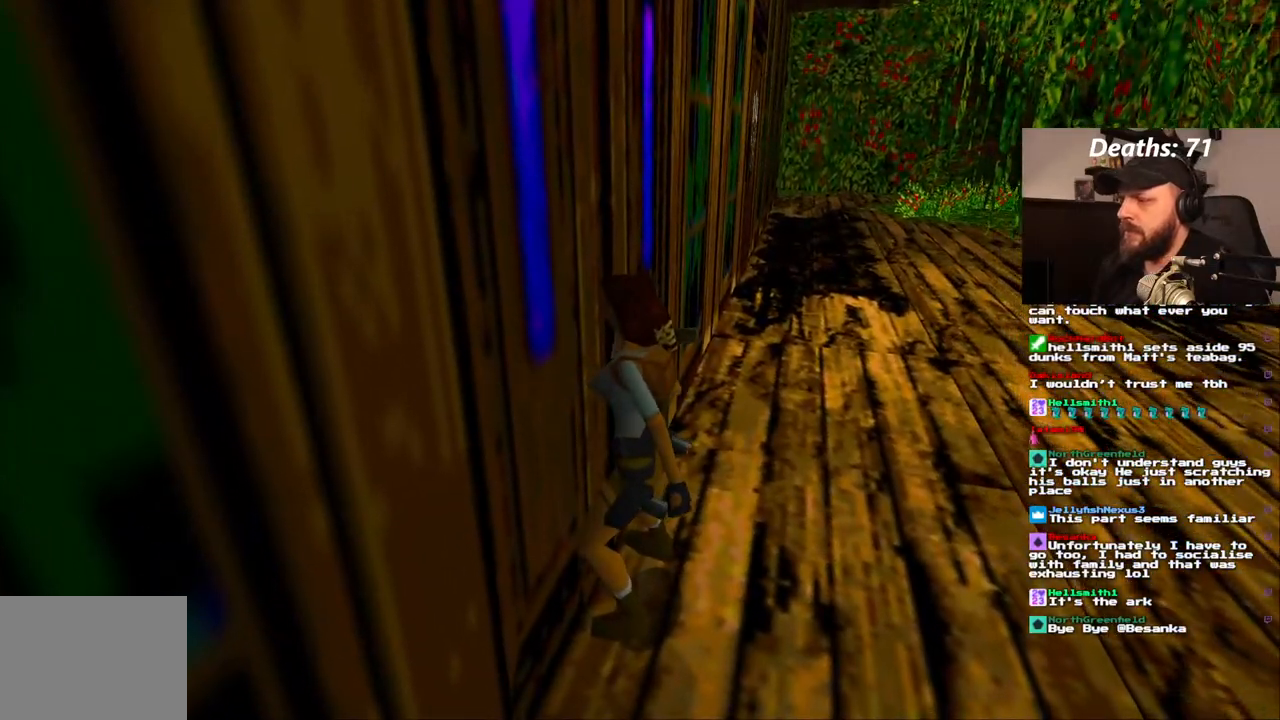
{"dt_ms": 500, "buttons": [], "left_stick": "center", "right_stick": "center", "events": []}
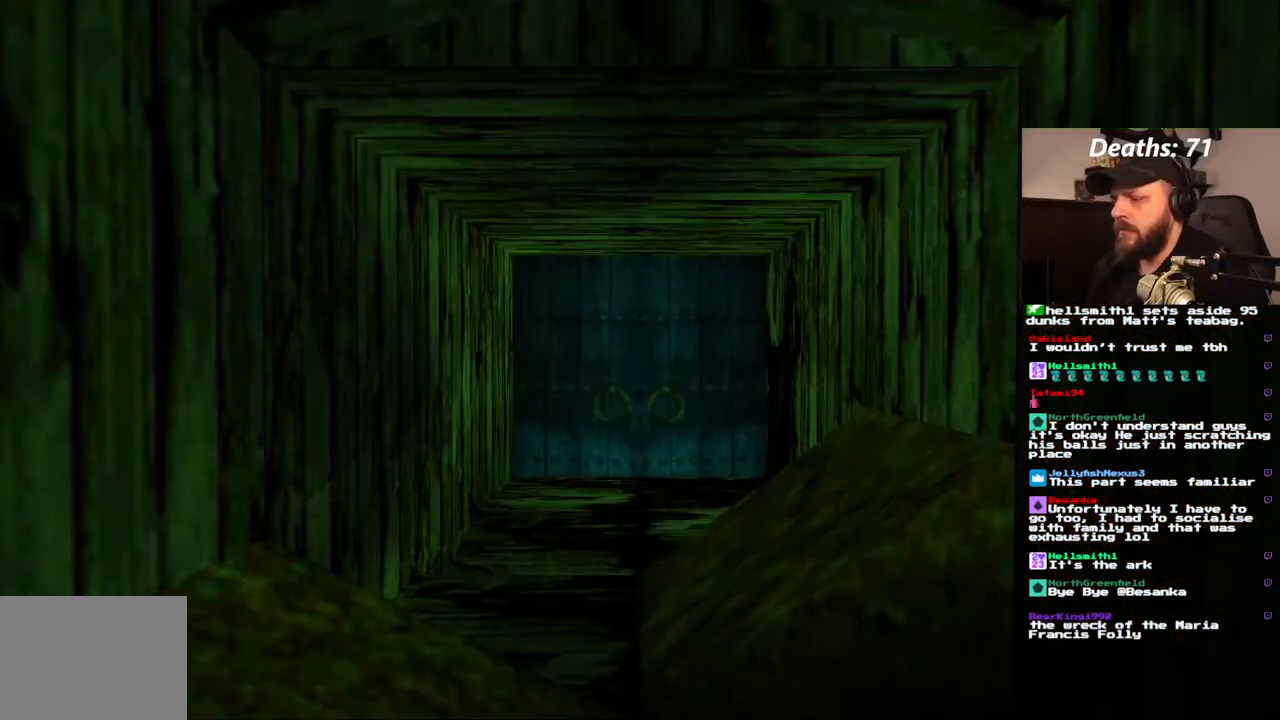
{"dt_ms": 500, "buttons": [], "left_stick": "center", "right_stick": "center", "events": []}
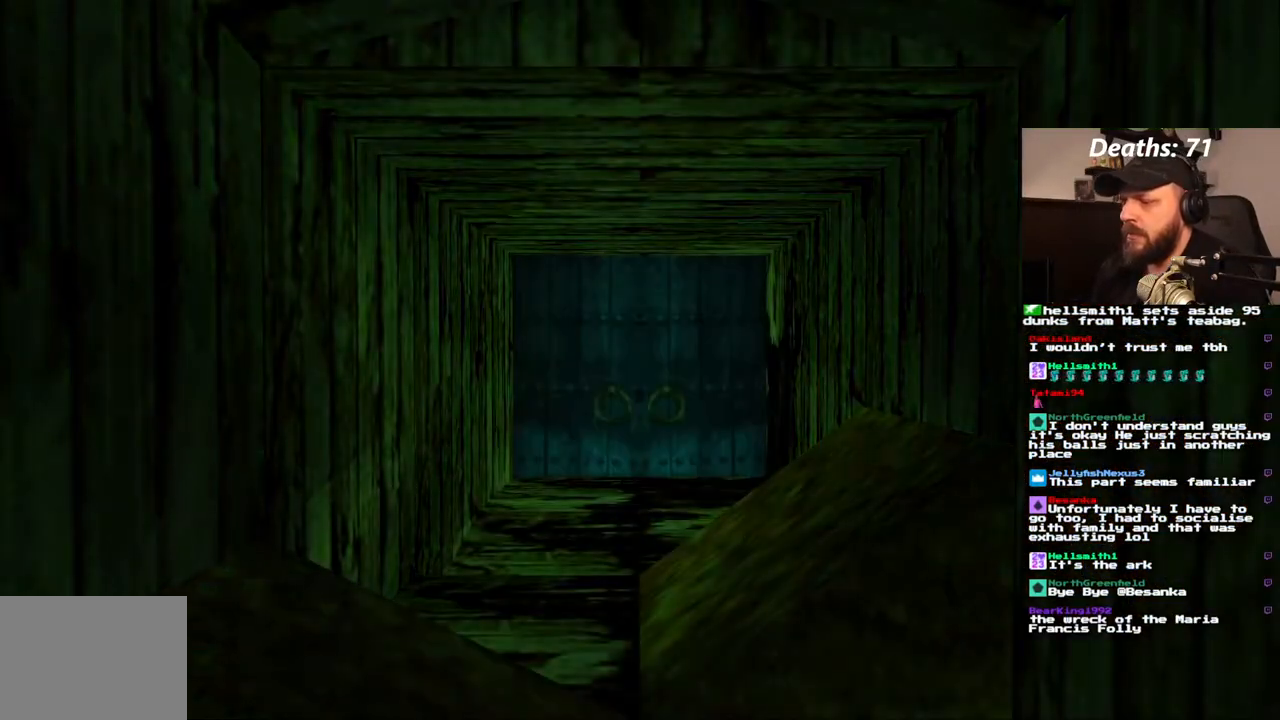
{"dt_ms": 500, "buttons": [], "left_stick": "center", "right_stick": "center", "events": []}
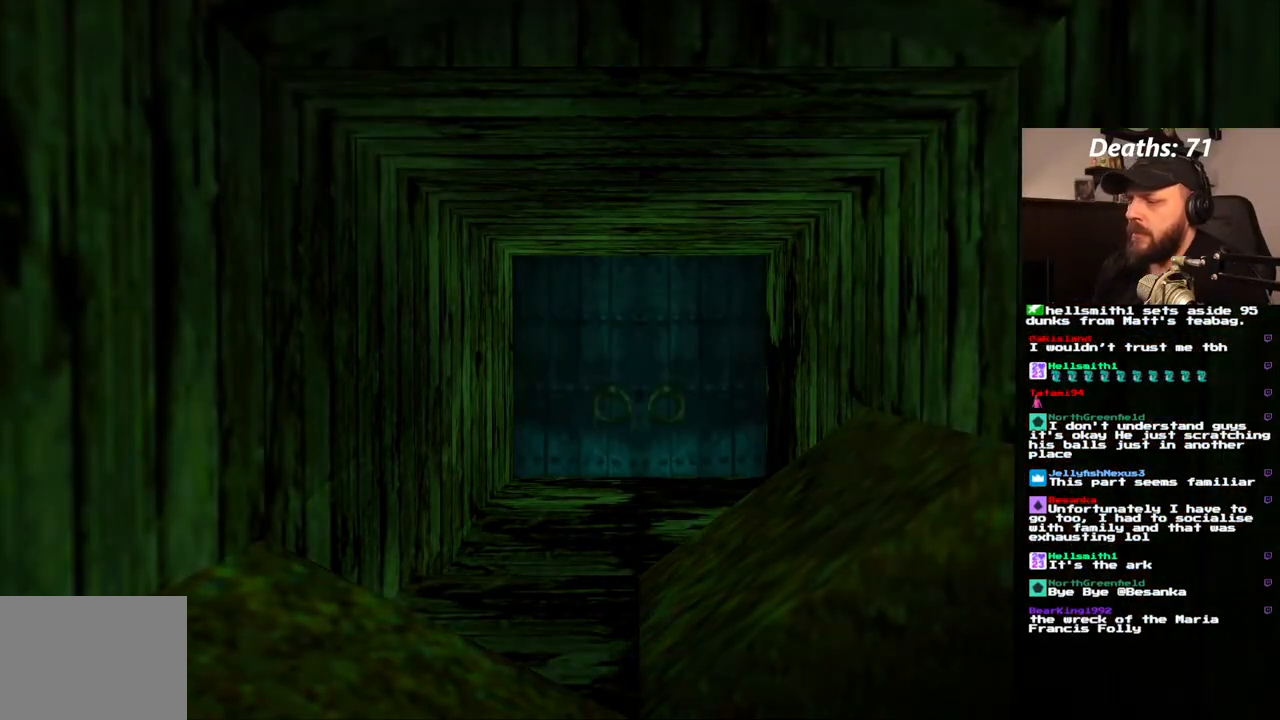
{"dt_ms": 500, "buttons": [], "left_stick": "center", "right_stick": "center", "events": []}